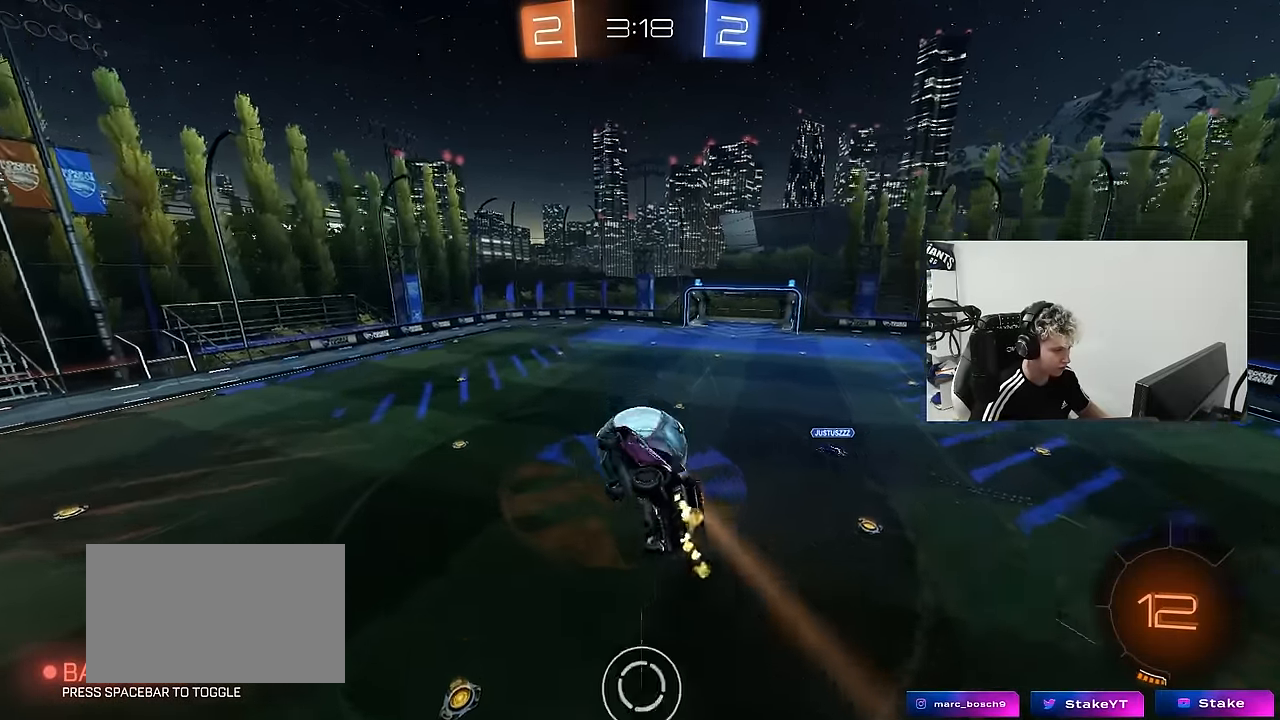
Gameplay with keyboard and mouse; each line is a JSON object with the keys and mouse buttons held at the frame after it. "events" lists presses ("down") and releases ("up") of "1", "2", "3", "4", "5", "a", "alt", "c", "caps_lock", "ctrl", "d", "e", "f", "g", "q", "r", "s", "shift", "space", "t", "tab", "v", "w", "x", "z", "mouse_left", "mouse_wheel" and "mouse_right" between this image and that frame as [ms after this image, input, new state], when the widget could be followed in between. "mouse_left", "mouse_wheel", "mouse_right" = the "left", "wheel", "right" buttons of the "mouse" list. No other keys are recorded. "wheel" means that the mouse wheel is clicked or scrolled. "mouse_move" is the direction in which the mouse moves at that frame (one of eight, or "still"), when it could be read.
{"keys": ["d", "shift", "w"], "mouse": [], "mouse_move": "still", "events": [[334, "mouse_left", "up"], [434, "w", "down"]]}
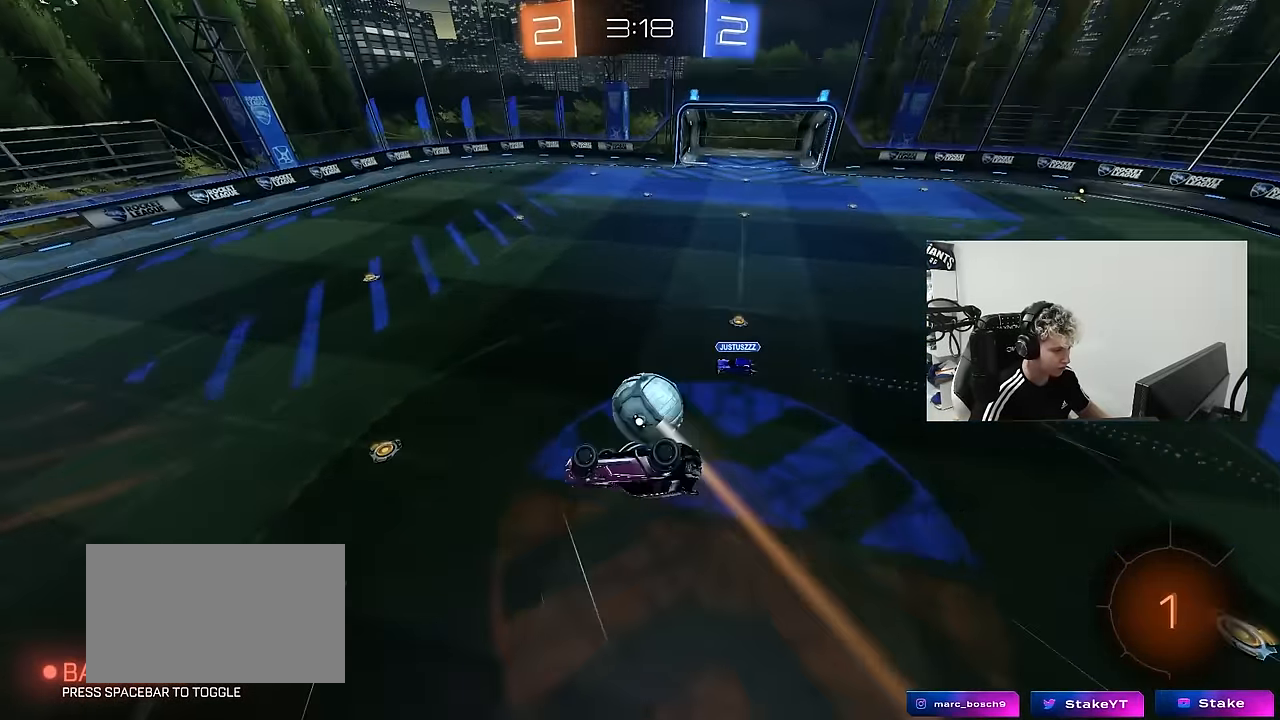
{"keys": ["d", "s", "shift"], "mouse": [], "mouse_move": "still", "events": [[17, "d", "up"], [167, "shift", "up"], [300, "w", "up"], [350, "d", "down"], [450, "s", "down"], [484, "shift", "down"]]}
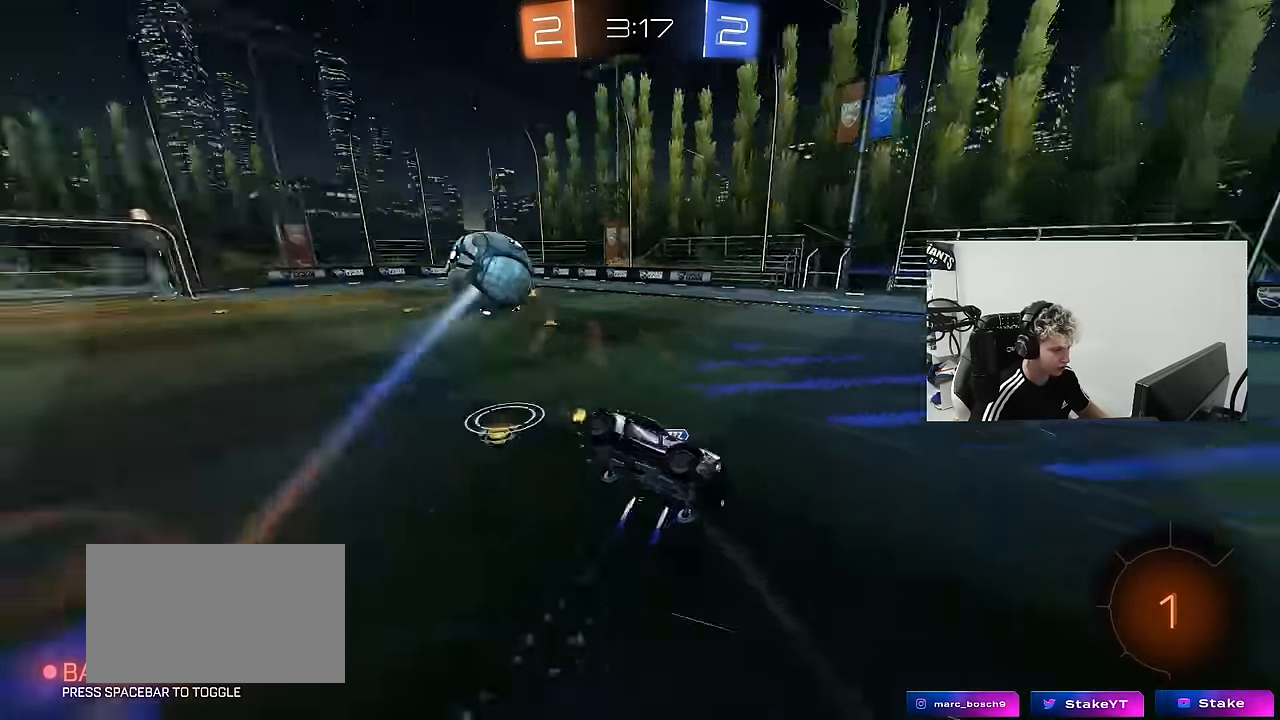
{"keys": ["a", "w"], "mouse": [], "mouse_move": "still", "events": [[134, "a", "down"], [134, "d", "up"], [184, "s", "up"], [184, "shift", "up"], [317, "w", "down"], [467, "shift", "down"], [500, "shift", "up"]]}
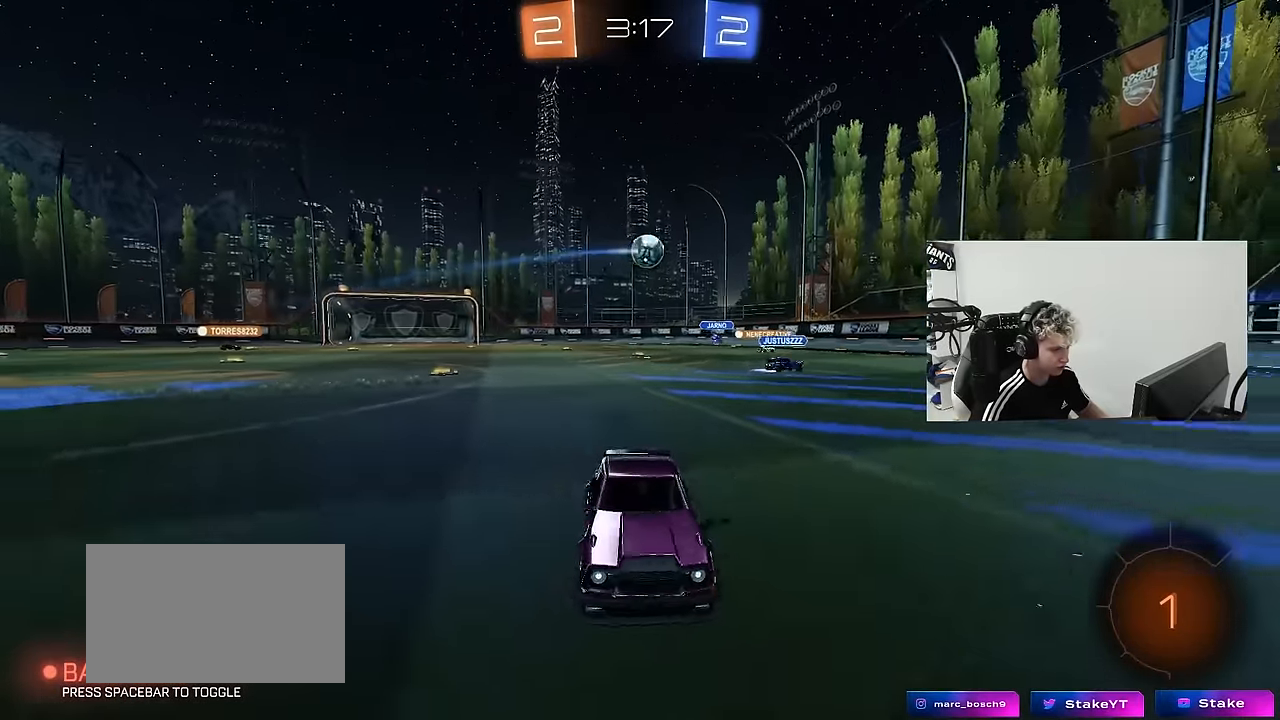
{"keys": ["a", "w"], "mouse": [], "mouse_move": "still", "events": []}
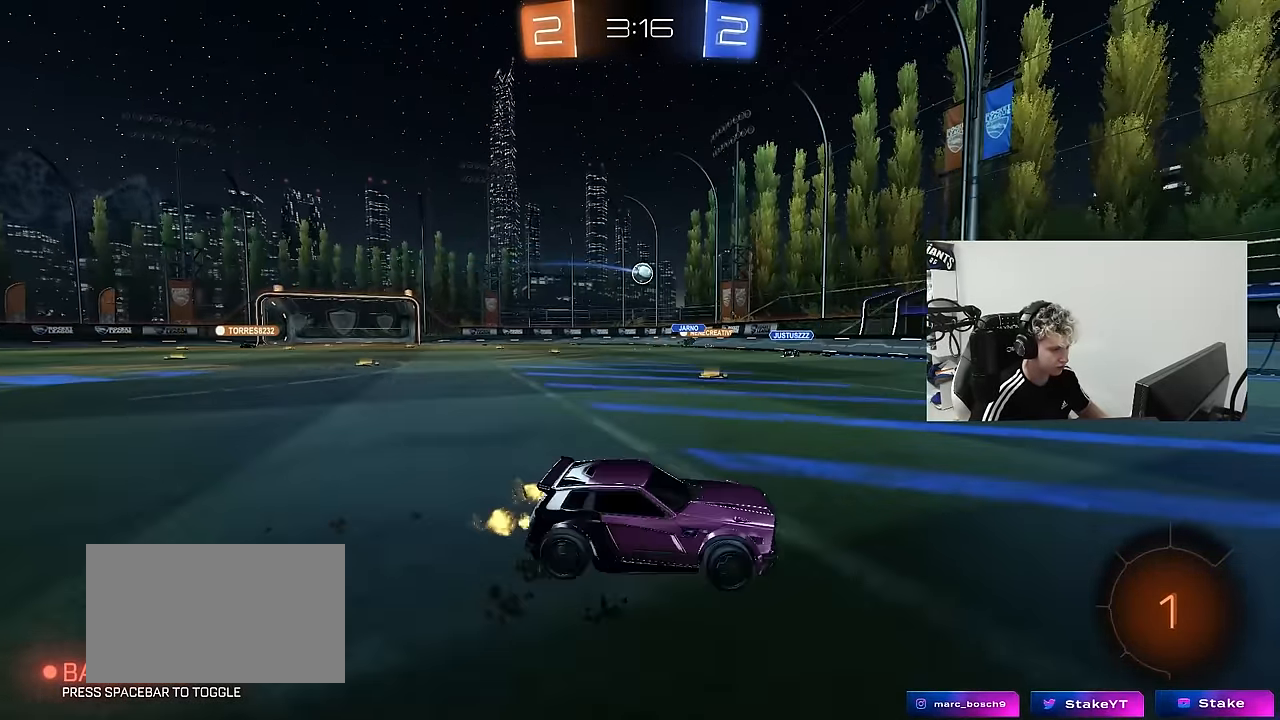
{"keys": ["a", "shift", "w"], "mouse": [], "mouse_move": "still", "events": [[300, "shift", "down"], [350, "shift", "up"], [484, "shift", "down"]]}
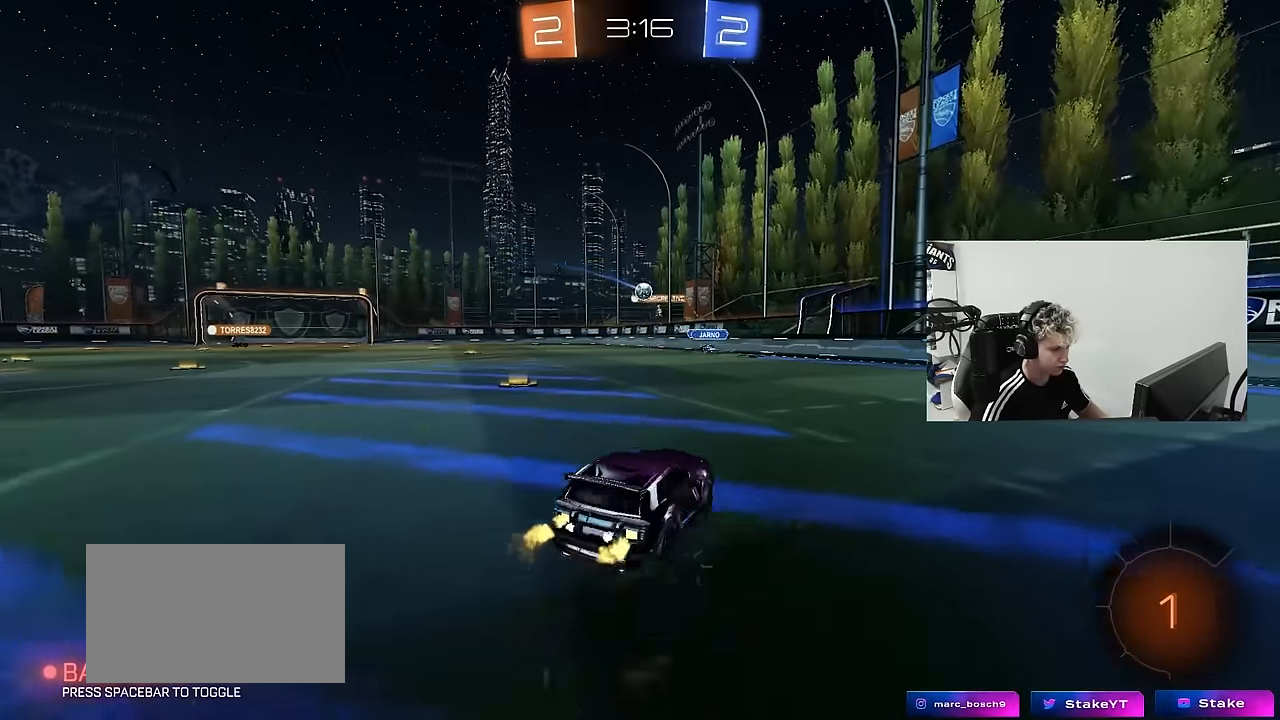
{"keys": ["w"], "mouse": [], "mouse_move": "still", "events": [[84, "shift", "up"], [417, "a", "up"]]}
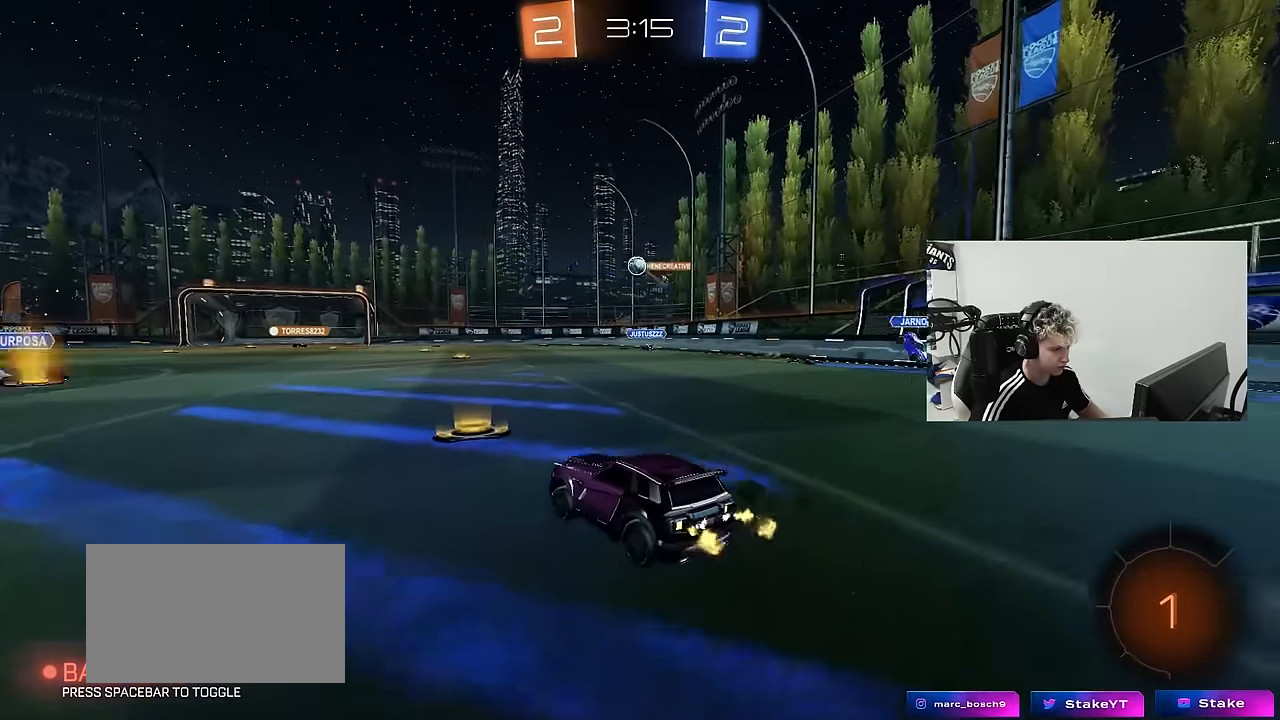
{"keys": ["a", "s", "shift", "space"], "mouse": ["left"], "mouse_move": "still", "events": [[50, "a", "down"], [150, "a", "up"], [150, "d", "down"], [150, "mouse_left", "down"], [200, "mouse_right", "down"], [234, "a", "down"], [234, "d", "up"], [234, "mouse_right", "up"], [234, "shift", "down"], [284, "mouse_right", "down"], [384, "s", "down"], [384, "space", "down"], [384, "w", "up"], [467, "mouse_right", "up"]]}
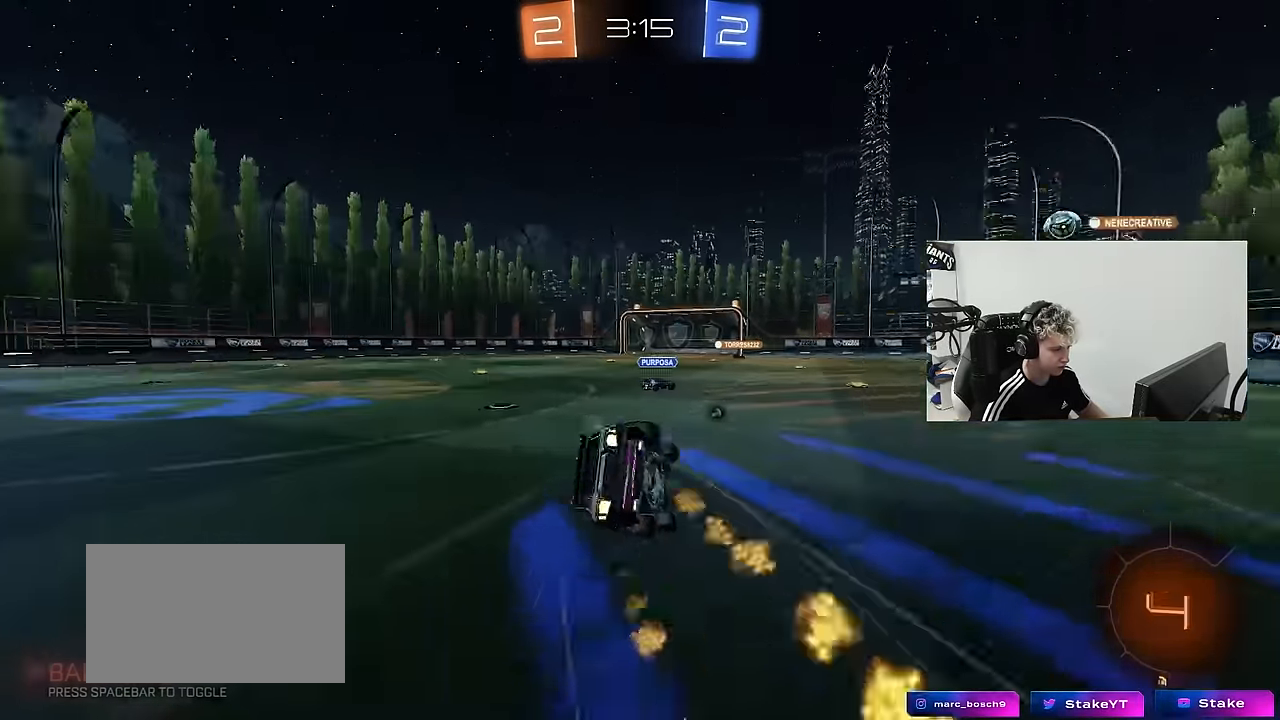
{"keys": ["a", "s", "shift", "space"], "mouse": [], "mouse_move": "still", "events": [[67, "space", "up"], [217, "s", "up"], [350, "s", "down"], [450, "mouse_left", "up"], [500, "space", "down"]]}
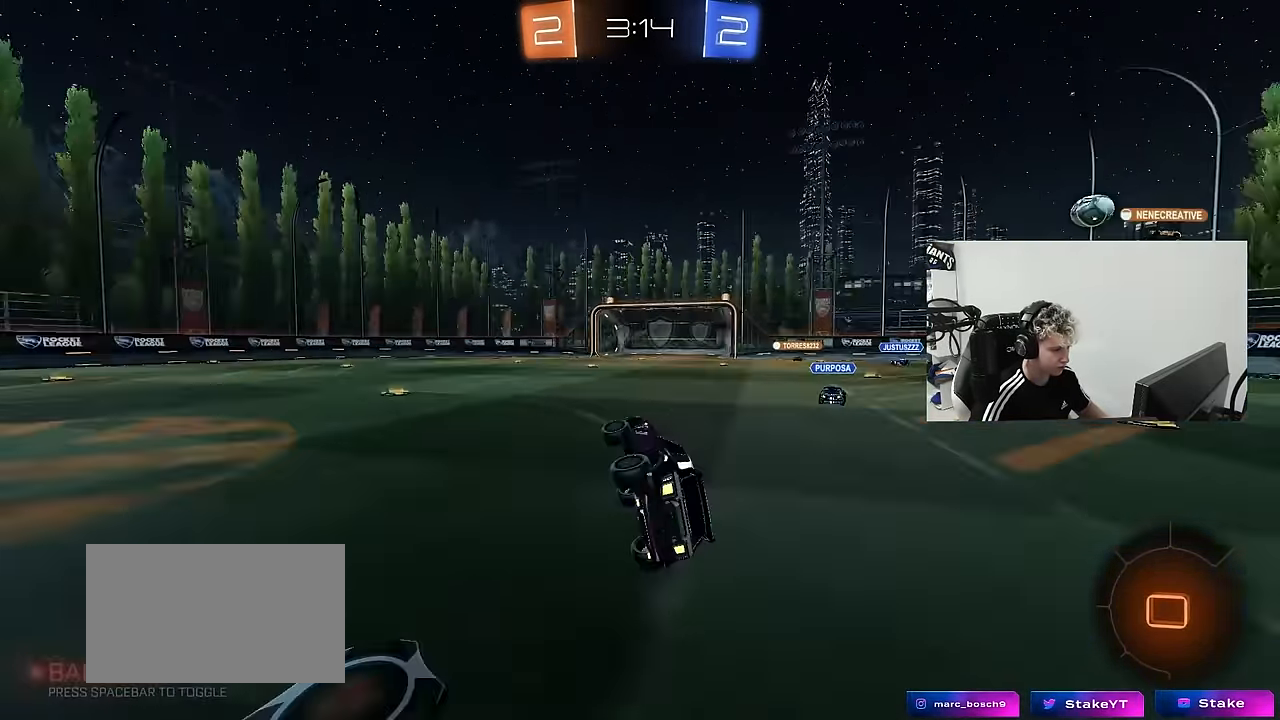
{"keys": ["d", "w"], "mouse": [], "mouse_move": "still", "events": [[84, "a", "up"], [84, "s", "up"], [84, "shift", "up"], [134, "space", "up"], [217, "w", "down"], [417, "d", "down"]]}
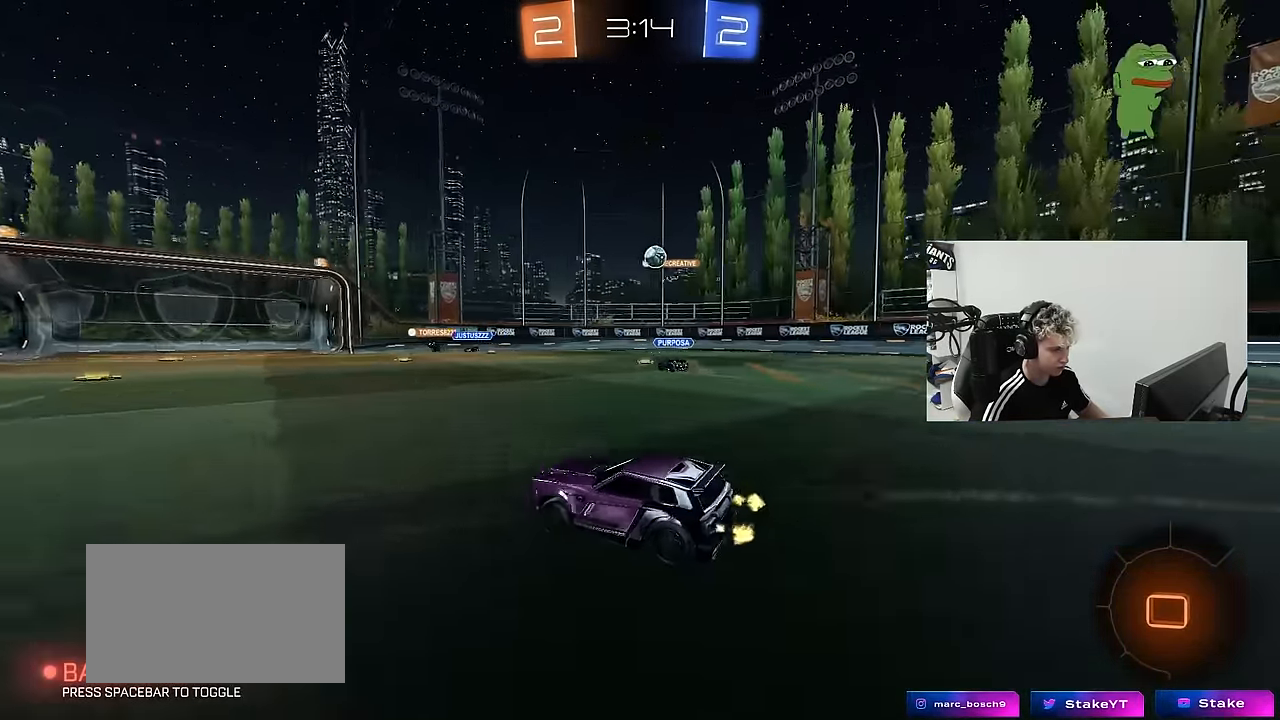
{"keys": ["w"], "mouse": [], "mouse_move": "still", "events": [[50, "d", "up"], [334, "a", "down"], [467, "a", "up"]]}
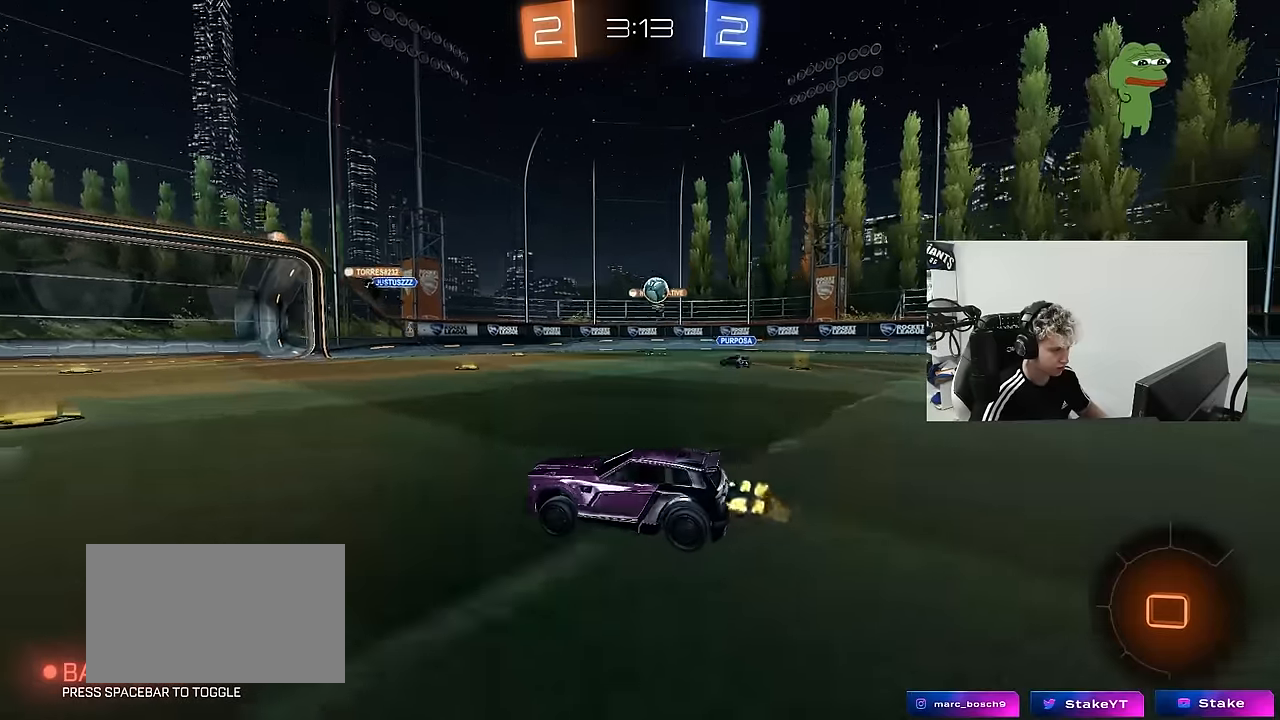
{"keys": ["w"], "mouse": [], "mouse_move": "still", "events": [[117, "d", "down"], [350, "d", "up"]]}
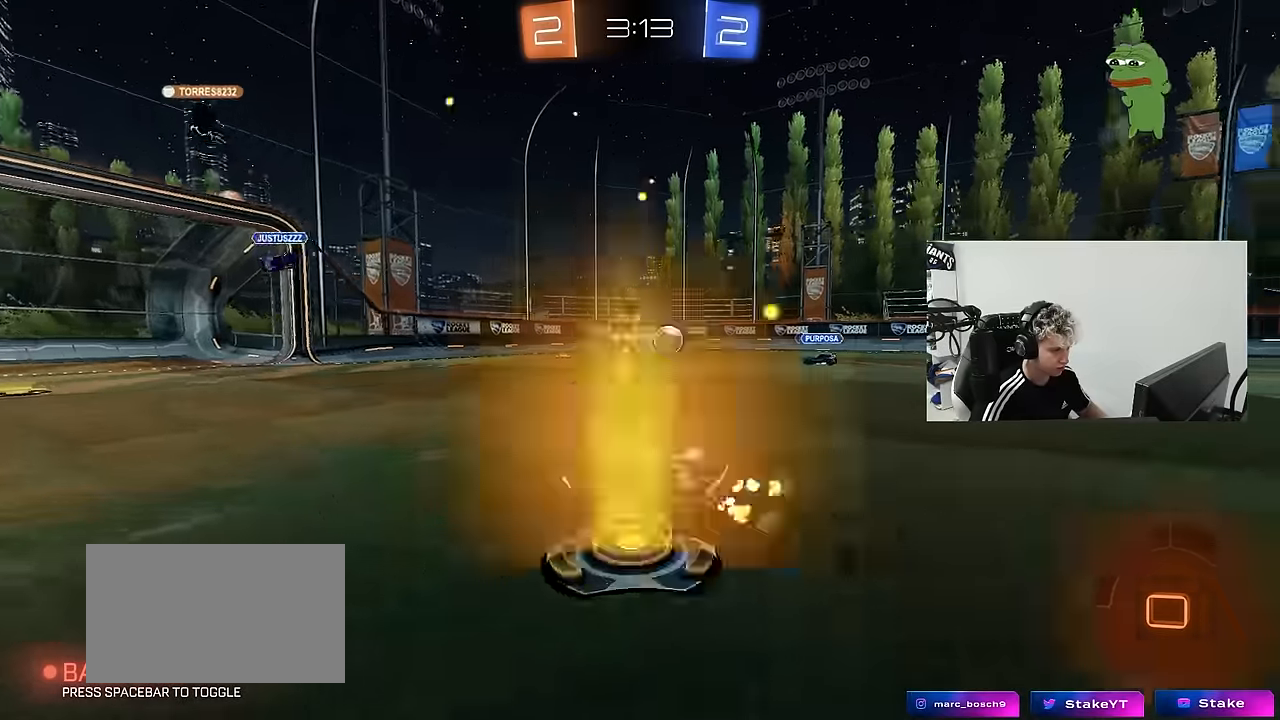
{"keys": ["d", "shift", "w"], "mouse": [], "mouse_move": "still", "events": [[184, "a", "down"], [317, "a", "up"], [367, "d", "down"], [417, "shift", "down"]]}
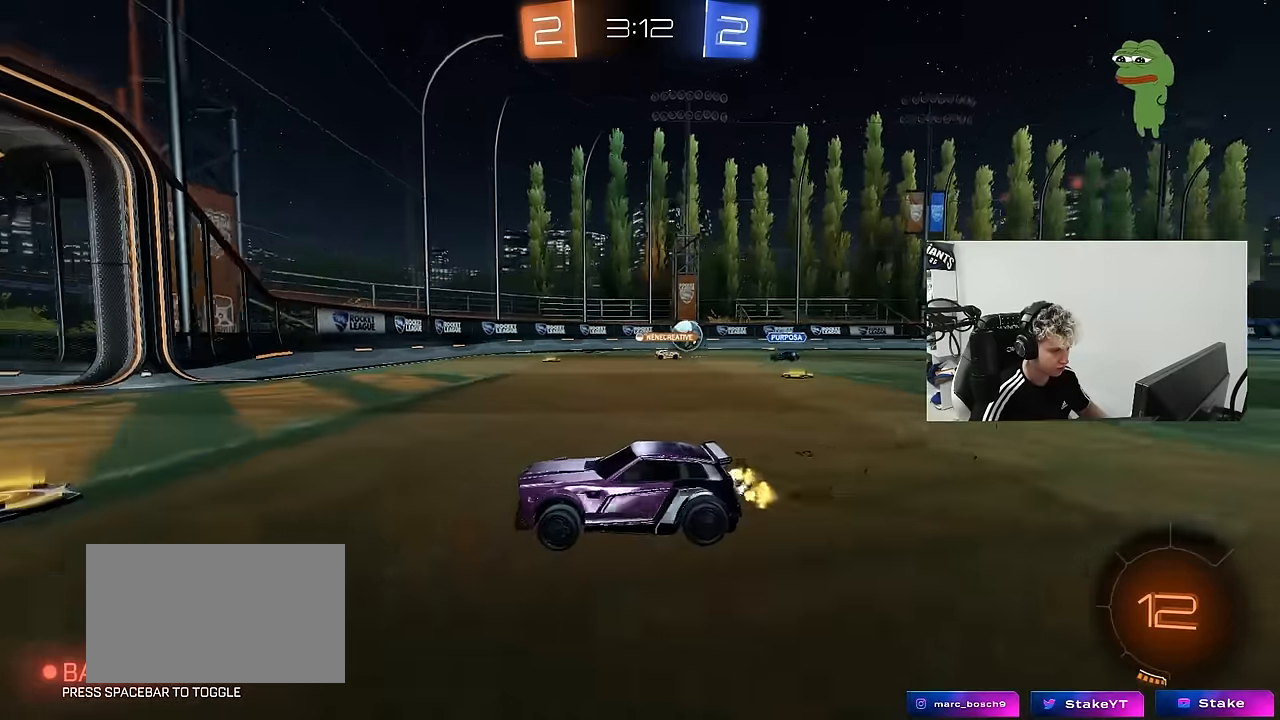
{"keys": ["d", "w"], "mouse": [], "mouse_move": "still", "events": [[50, "shift", "up"]]}
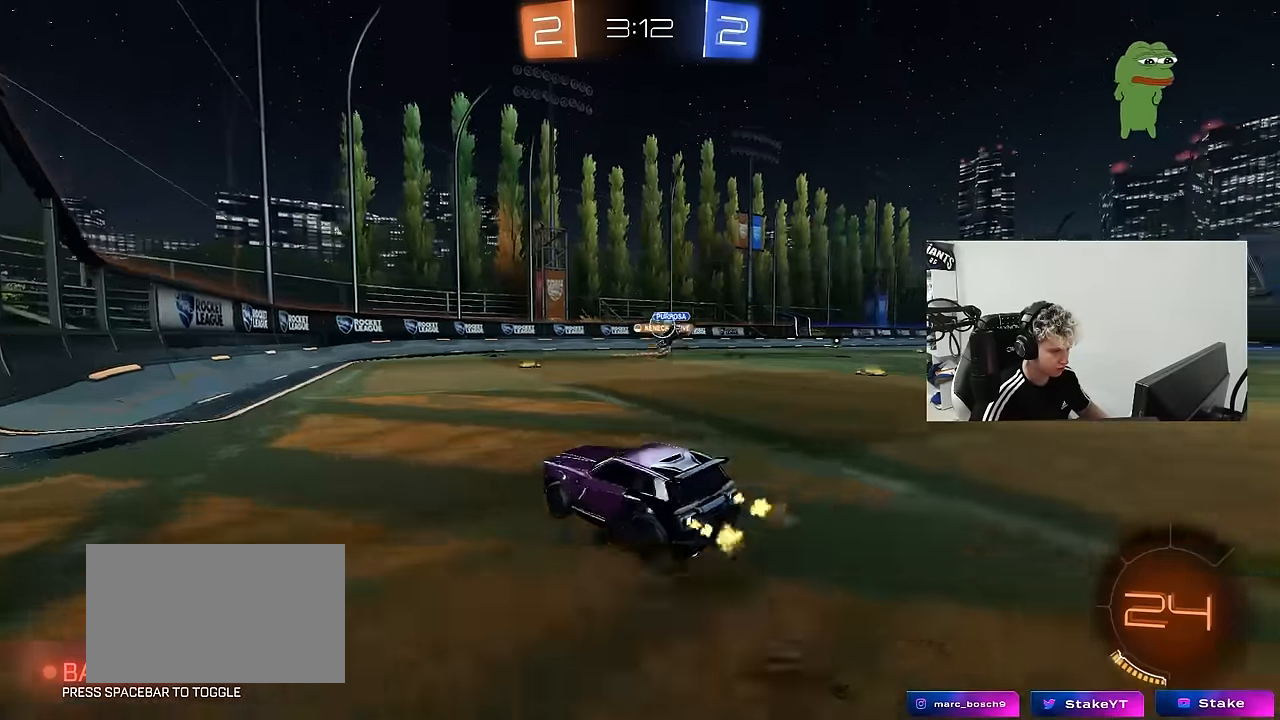
{"keys": ["d", "w"], "mouse": [], "mouse_move": "still", "events": [[167, "d", "up"], [484, "d", "down"]]}
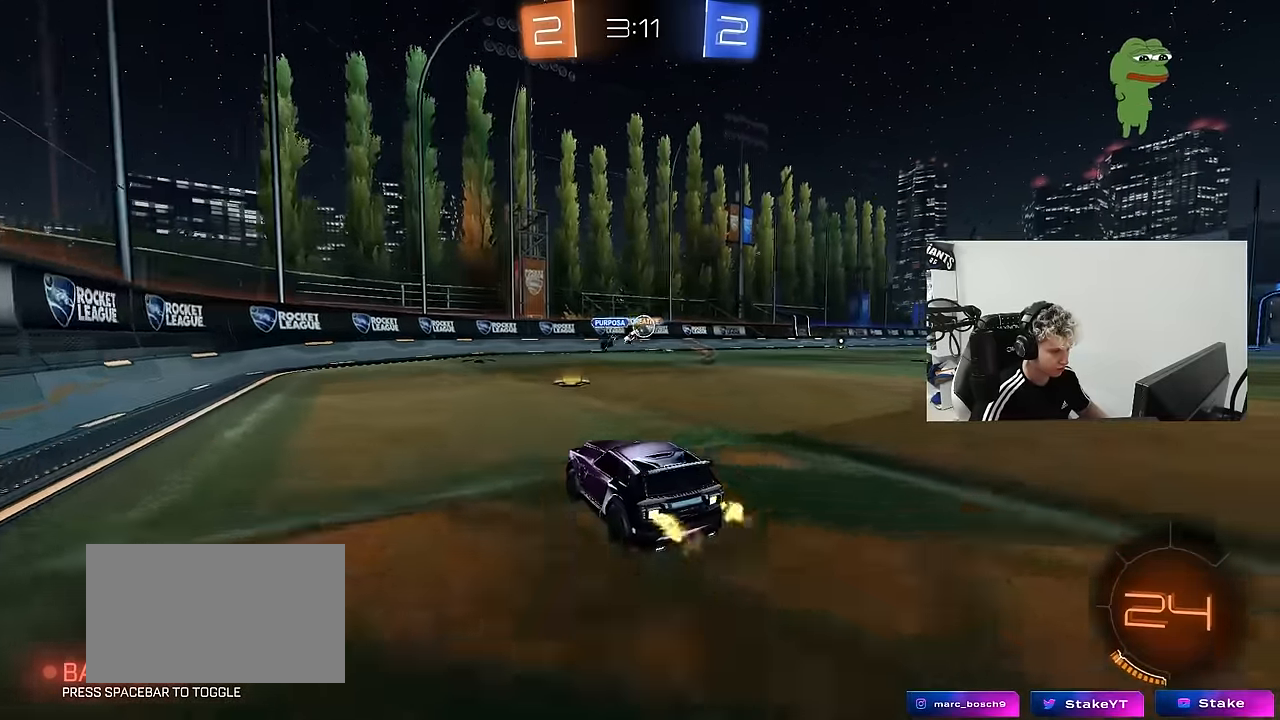
{"keys": ["d", "w"], "mouse": ["left"], "mouse_move": "still", "events": [[234, "d", "up"], [317, "d", "down"], [367, "shift", "down"], [450, "shift", "up"], [500, "mouse_left", "down"]]}
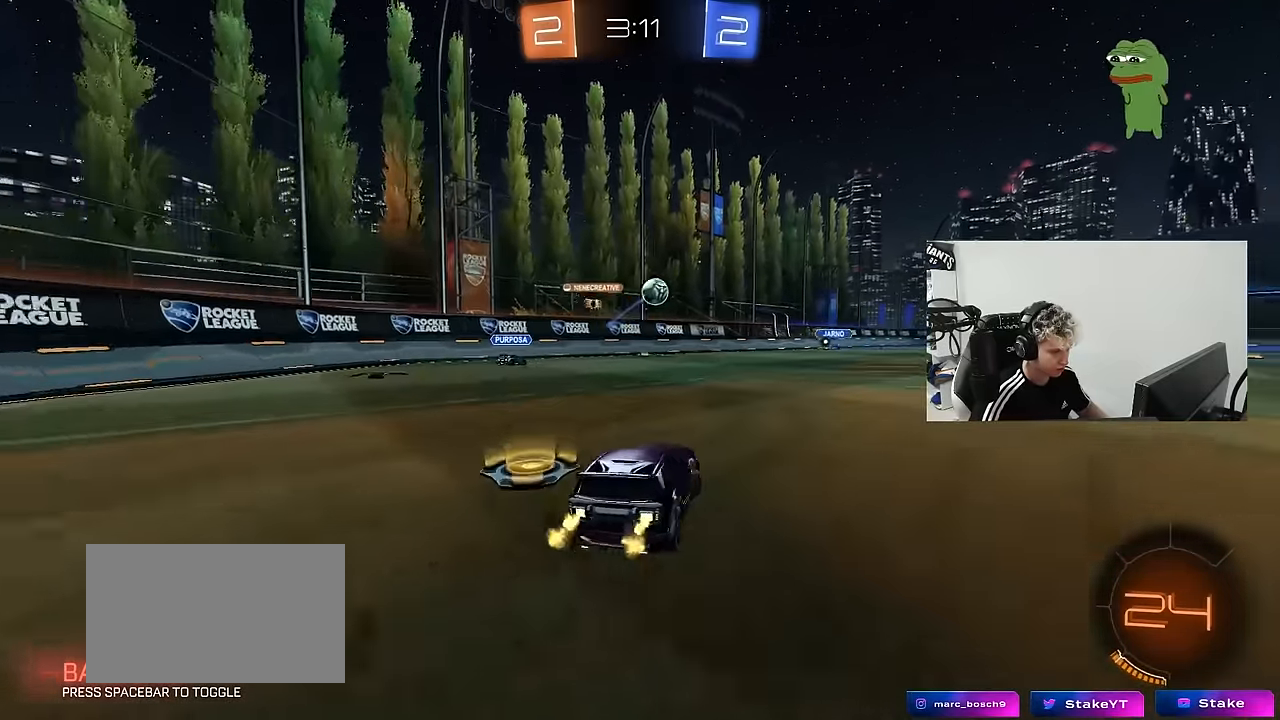
{"keys": [], "mouse": ["right"], "mouse_move": "still", "events": [[150, "d", "up"], [150, "w", "up"], [200, "mouse_right", "down"], [234, "a", "down"], [284, "s", "down"], [384, "a", "up"], [384, "mouse_right", "up"], [384, "s", "up"], [434, "mouse_right", "down"], [484, "mouse_left", "up"]]}
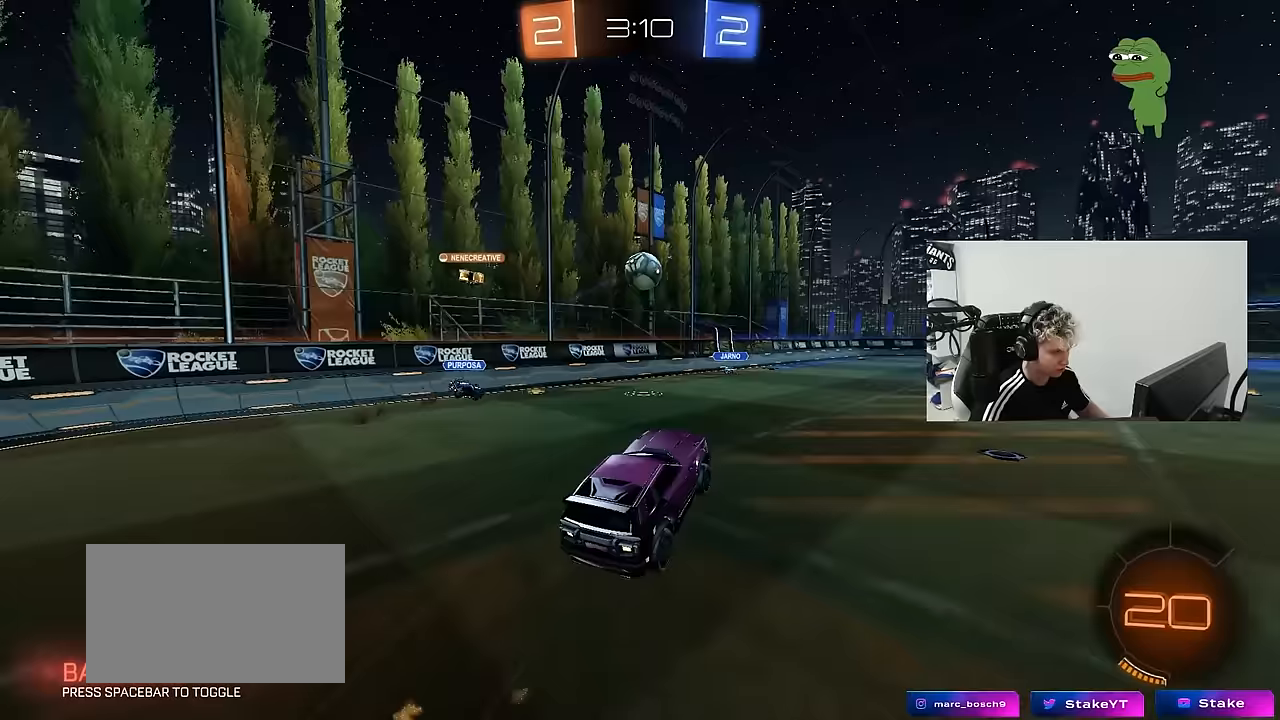
{"keys": ["a", "d", "w"], "mouse": ["left"], "mouse_move": "still", "events": [[17, "a", "down"], [17, "mouse_right", "up"], [67, "w", "down"], [117, "a", "up"], [117, "w", "up"], [167, "w", "down"], [250, "w", "up"], [400, "a", "down"], [400, "mouse_left", "down"], [500, "d", "down"], [500, "w", "down"]]}
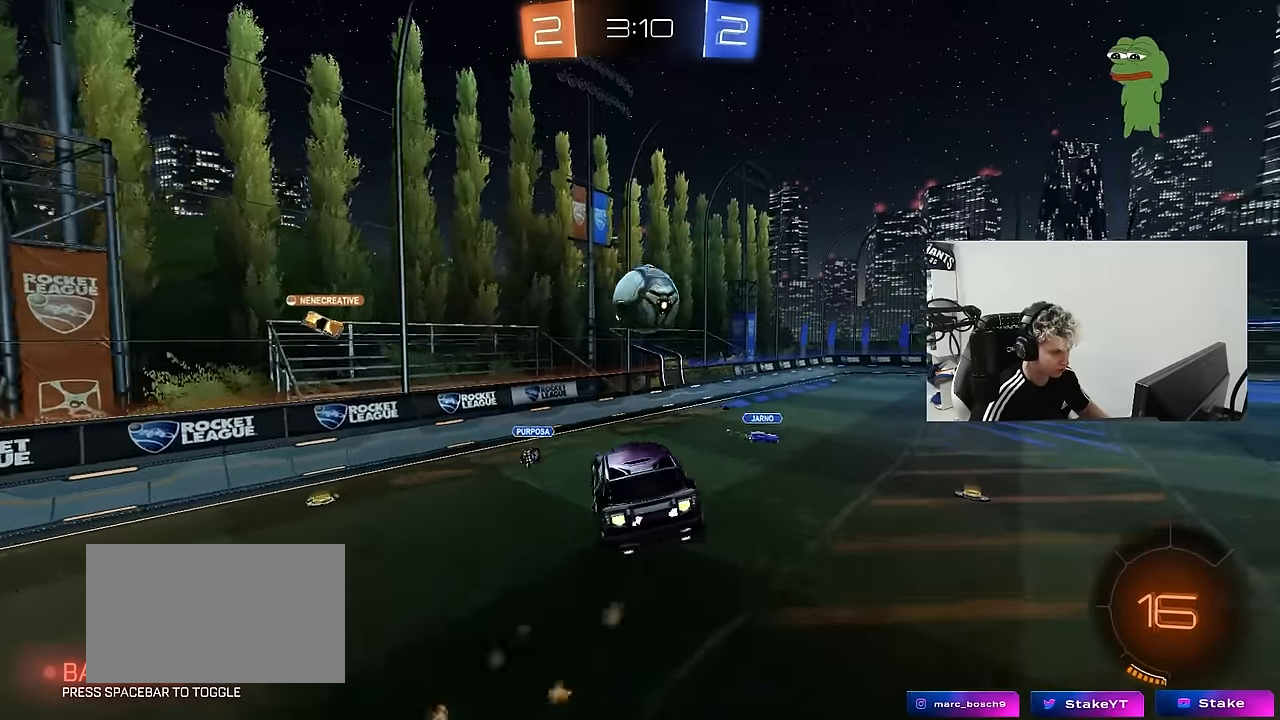
{"keys": ["d"], "mouse": [], "mouse_move": "up-left", "events": [[33, "a", "up"], [83, "w", "up"], [183, "s", "down"], [317, "s", "up"], [500, "mouse_left", "up"]]}
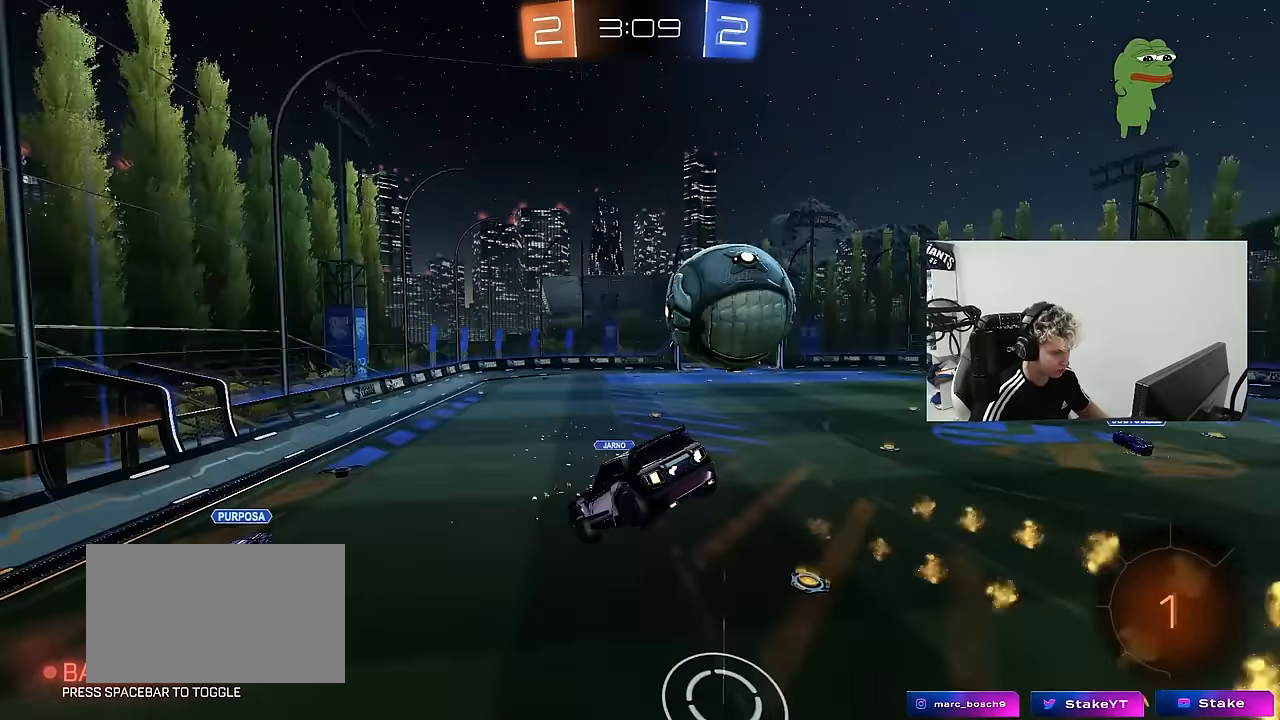
{"keys": ["d", "shift"], "mouse": [], "mouse_move": "still", "events": [[100, "d", "up"], [150, "a", "down"], [233, "s", "down"], [433, "s", "up"], [433, "shift", "down"], [467, "a", "up"], [467, "d", "down"]]}
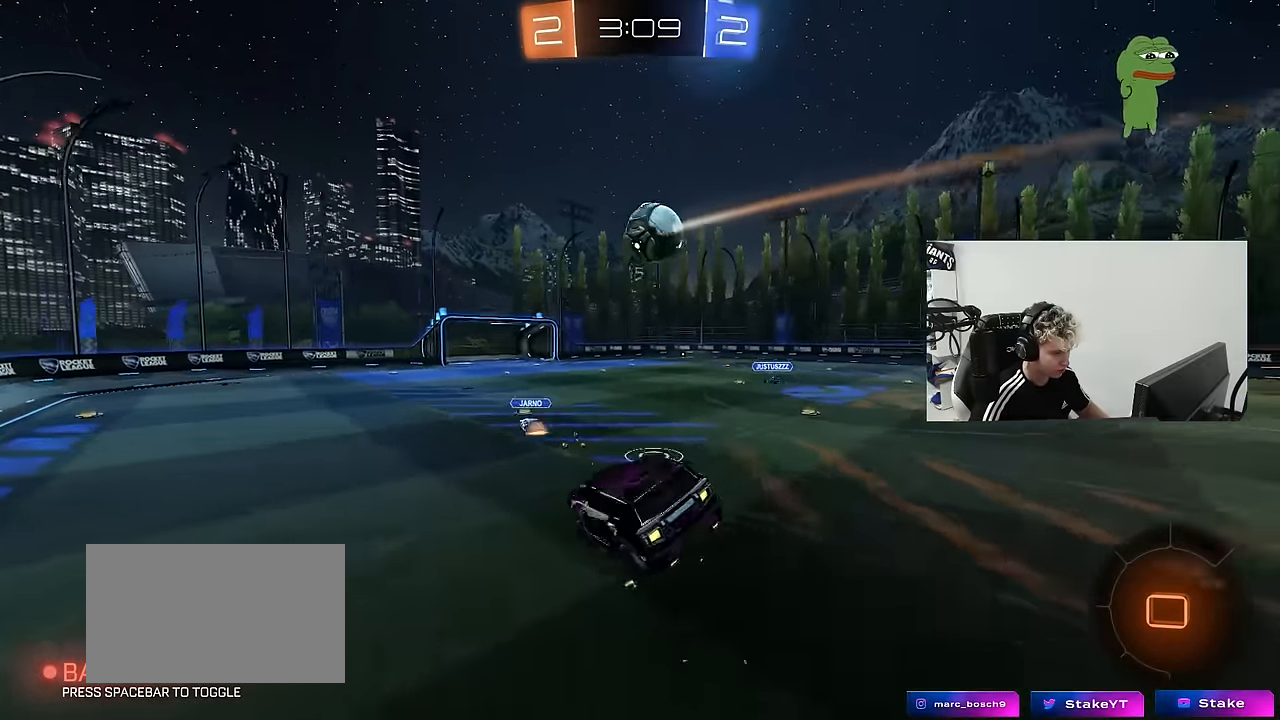
{"keys": ["w"], "mouse": [], "mouse_move": "still", "events": [[67, "d", "up"], [117, "a", "down"], [117, "shift", "up"], [200, "w", "down"], [250, "w", "up"], [350, "a", "up"], [350, "w", "down"]]}
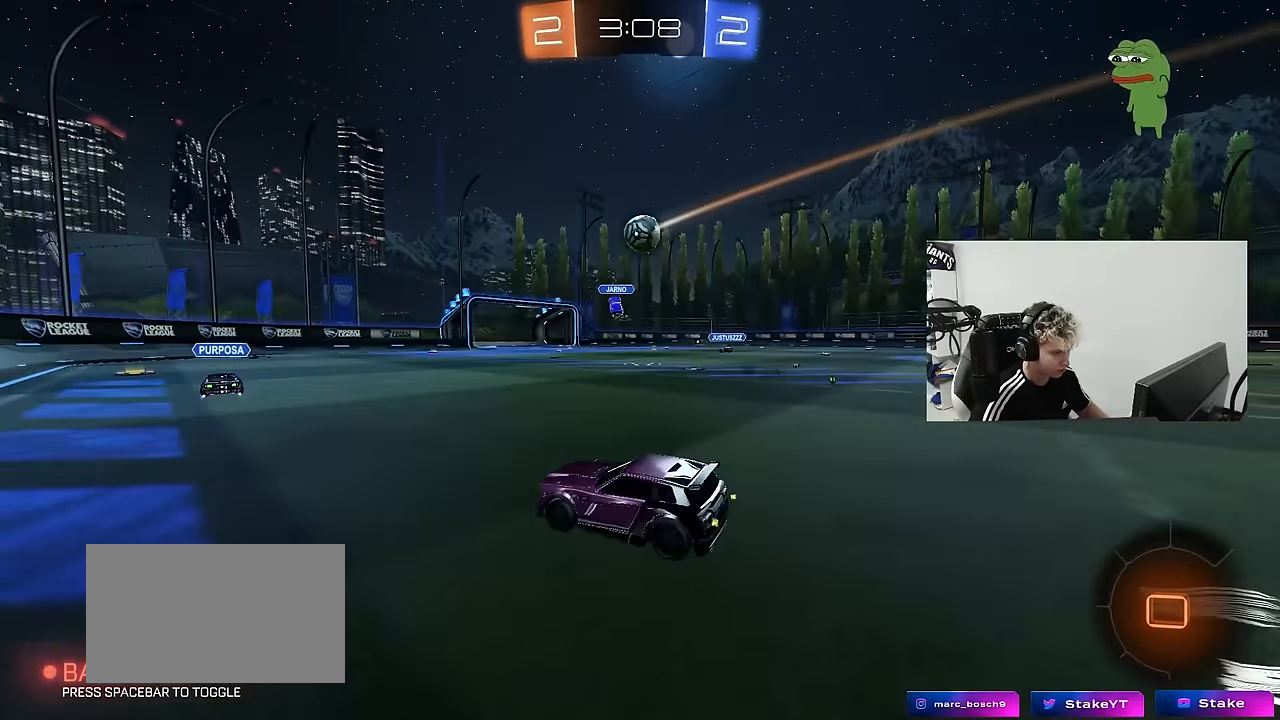
{"keys": ["w"], "mouse": [], "mouse_move": "still", "events": [[233, "d", "down"], [367, "d", "up"]]}
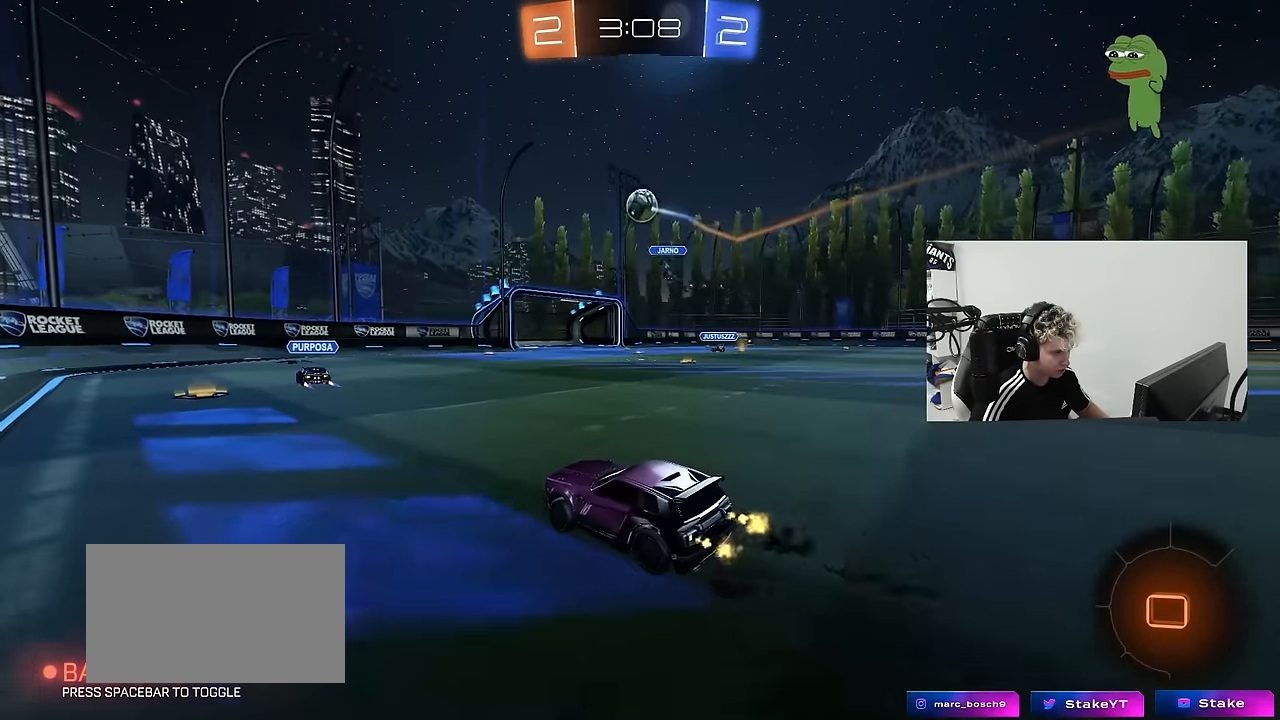
{"keys": ["d", "w"], "mouse": [], "mouse_move": "up-left", "events": [[150, "a", "down"], [333, "a", "up"], [383, "d", "down"]]}
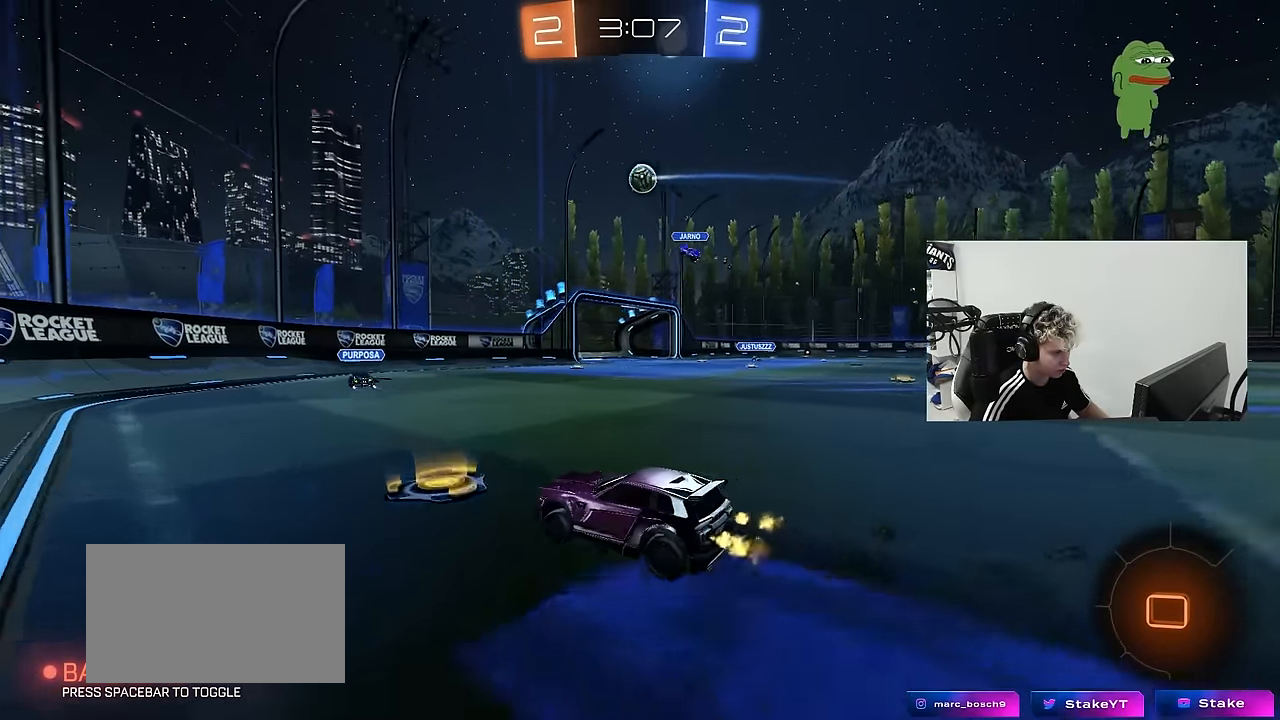
{"keys": ["d", "w"], "mouse": ["left"], "mouse_move": "still", "events": [[17, "mouse_left", "down"], [350, "d", "up"], [483, "d", "down"]]}
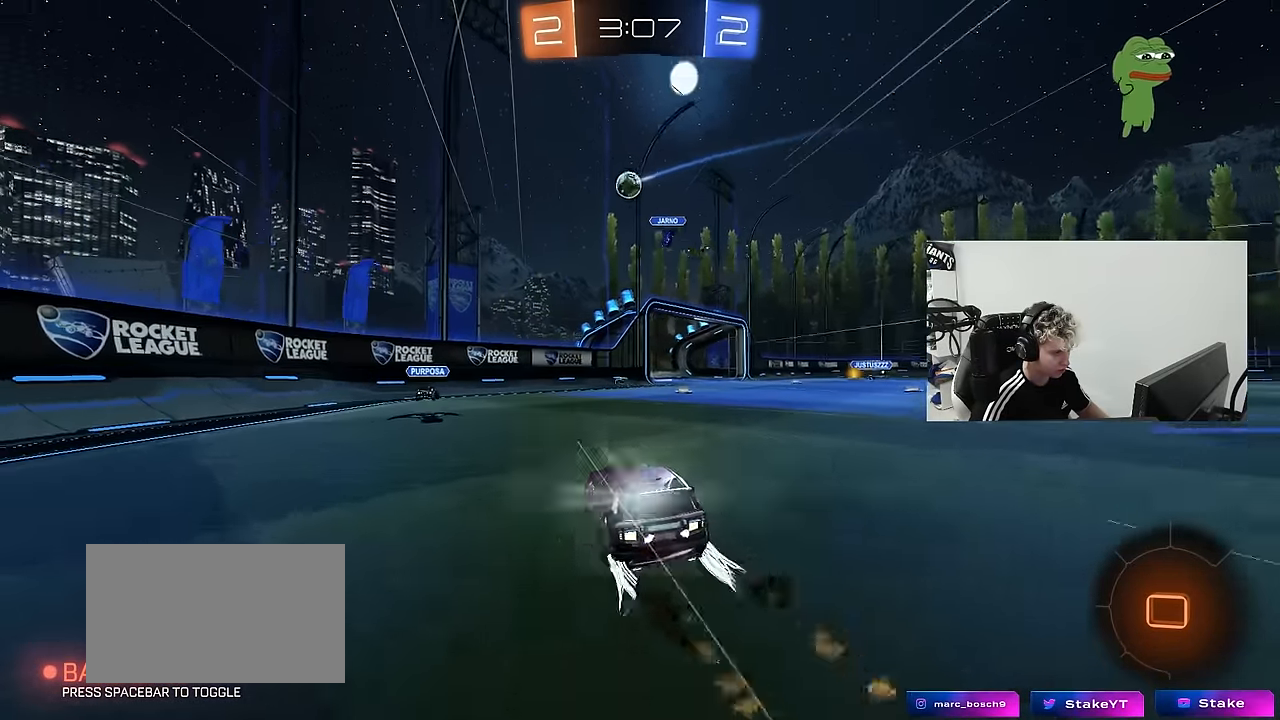
{"keys": ["w"], "mouse": [], "mouse_move": "still", "events": [[183, "d", "up"], [217, "mouse_left", "up"], [267, "d", "down"], [317, "space", "down"], [417, "d", "up"], [500, "space", "up"]]}
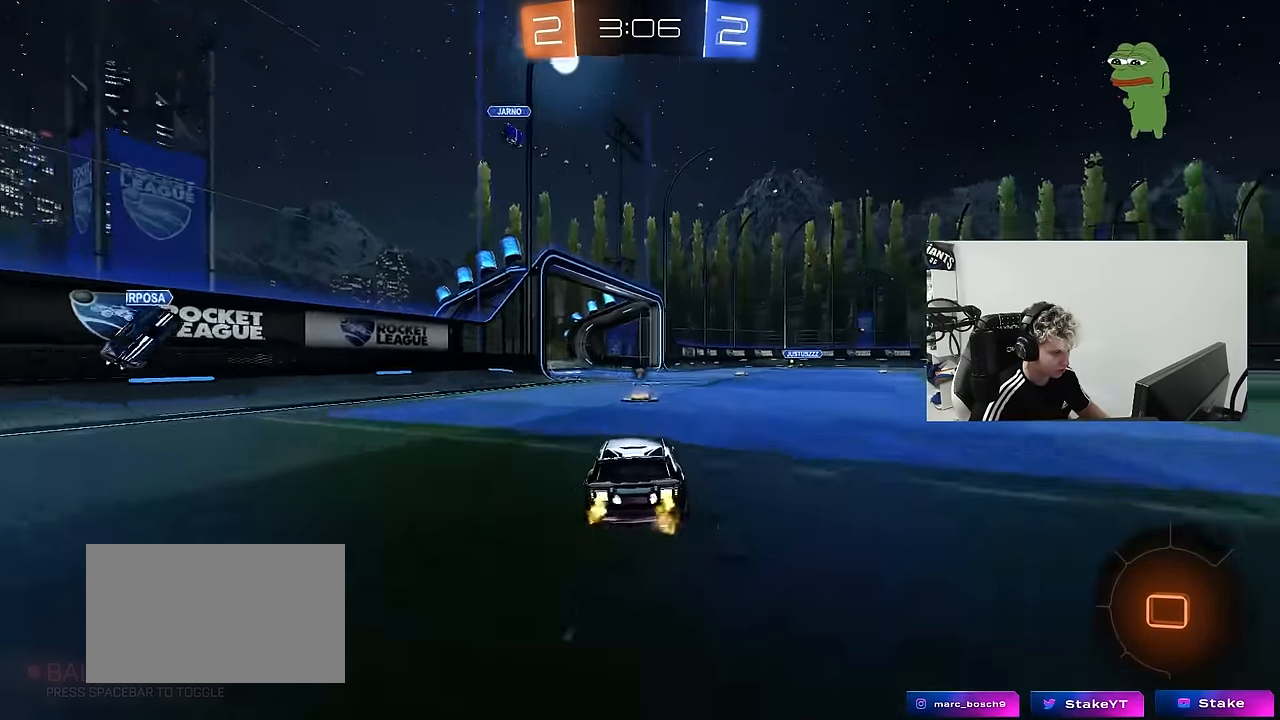
{"keys": ["space", "w"], "mouse": ["left"], "mouse_move": "still", "events": [[50, "d", "down"], [150, "d", "up"], [200, "mouse_left", "down"], [283, "d", "down"], [333, "d", "up"], [467, "space", "down"]]}
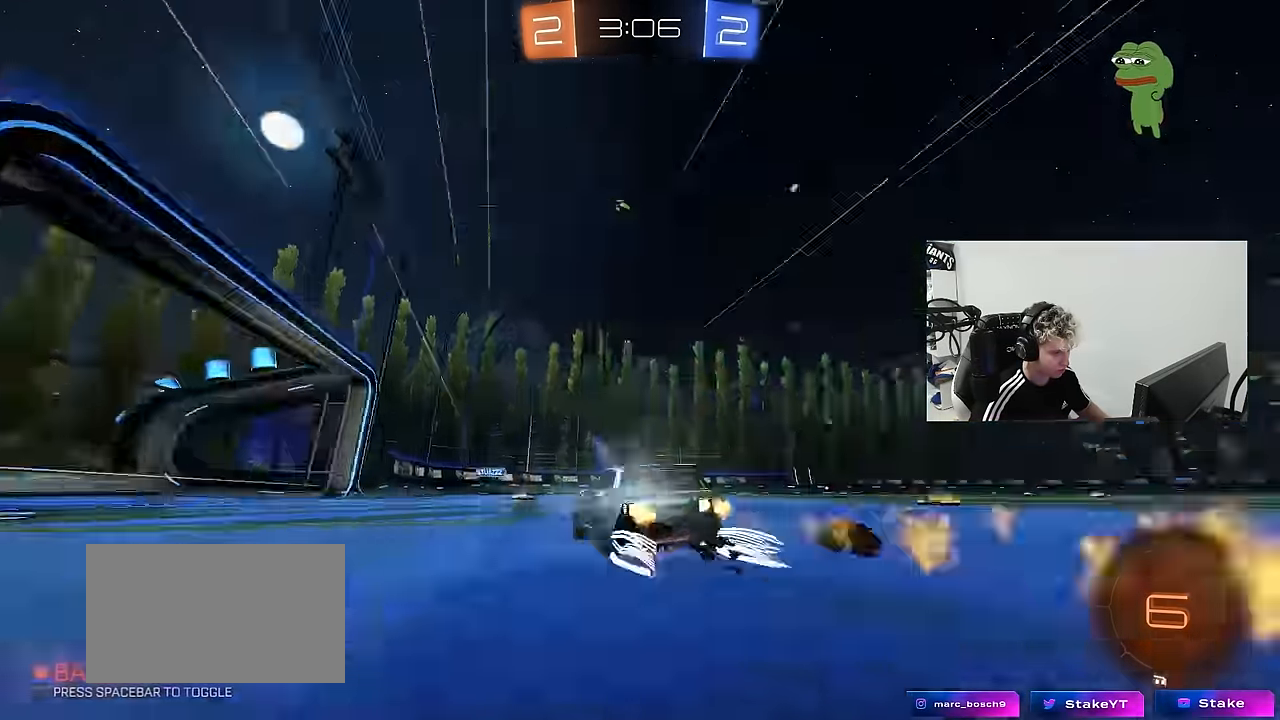
{"keys": ["d", "shift", "w"], "mouse": [], "mouse_move": "still", "events": [[100, "space", "up"], [233, "mouse_left", "up"], [400, "d", "down"], [450, "shift", "down"]]}
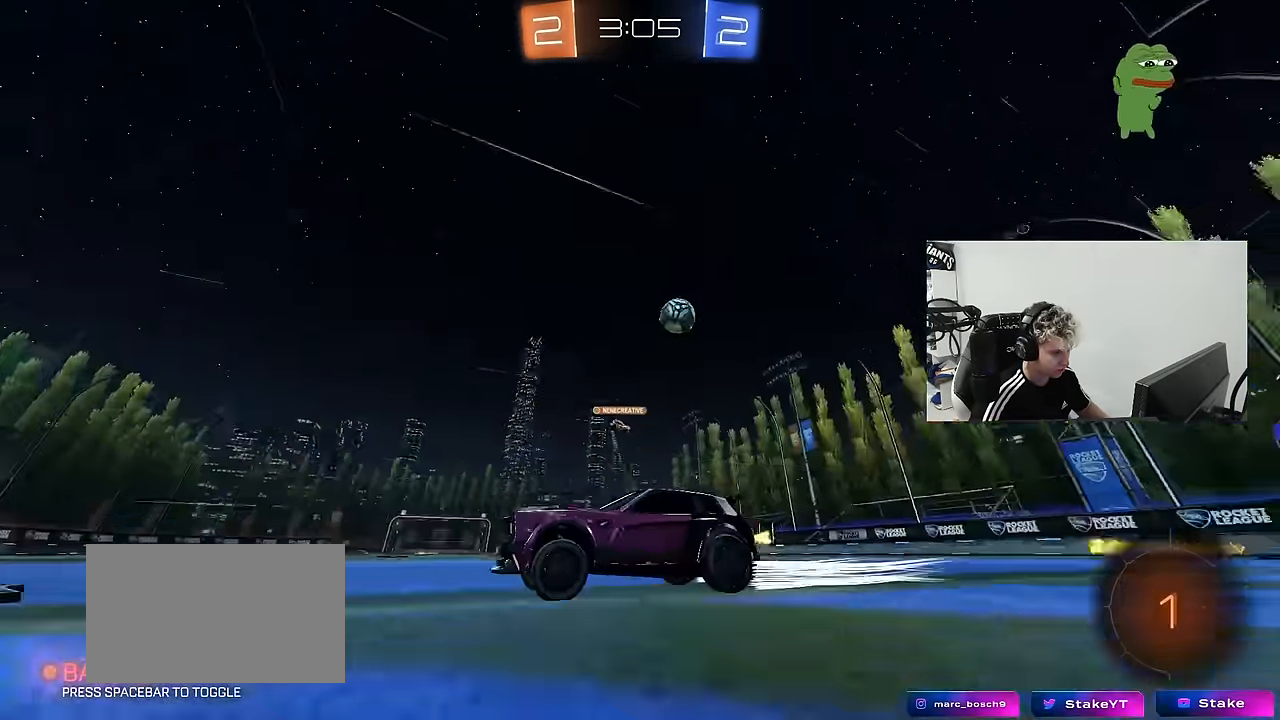
{"keys": ["w"], "mouse": [], "mouse_move": "still", "events": [[33, "shift", "up"], [183, "d", "up"], [317, "d", "down"], [467, "d", "up"]]}
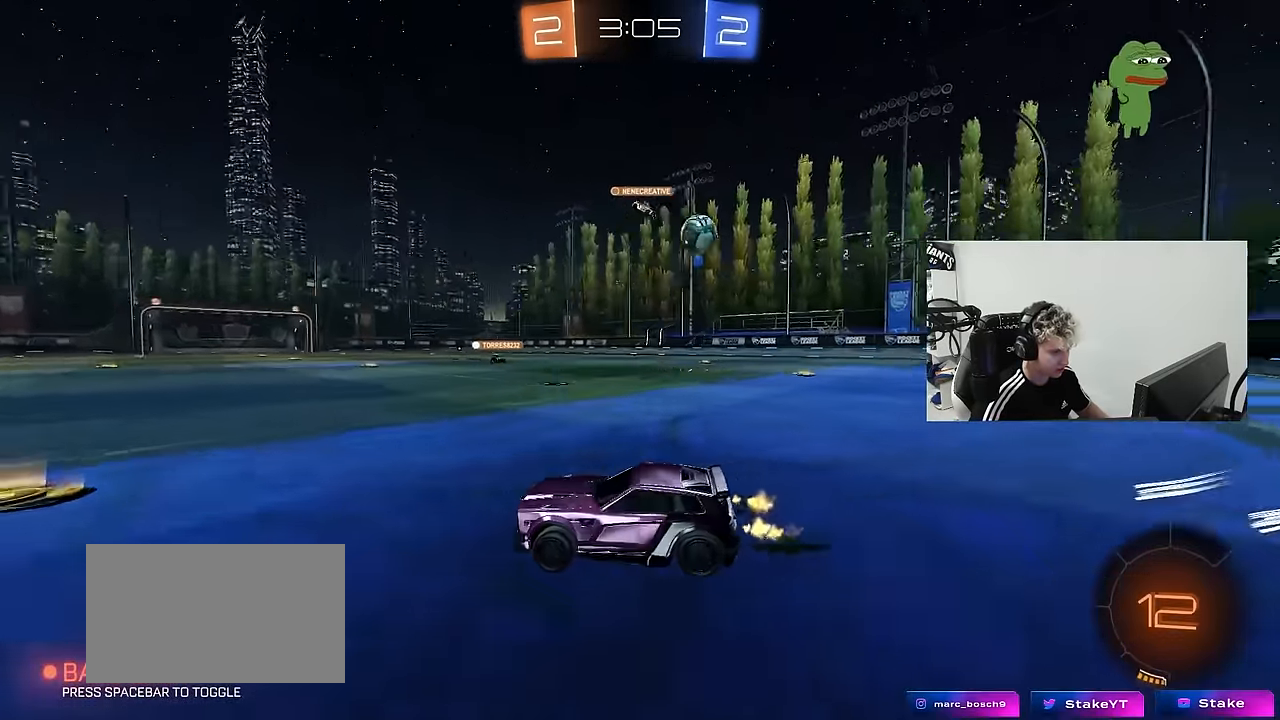
{"keys": ["a", "s", "shift"], "mouse": ["left", "right"], "mouse_move": "down", "events": [[200, "d", "down"], [200, "mouse_left", "down"], [233, "mouse_right", "down"], [283, "a", "down"], [283, "d", "up"], [283, "mouse_right", "up"], [283, "shift", "down"], [383, "mouse_right", "down"], [433, "s", "down"], [433, "w", "up"]]}
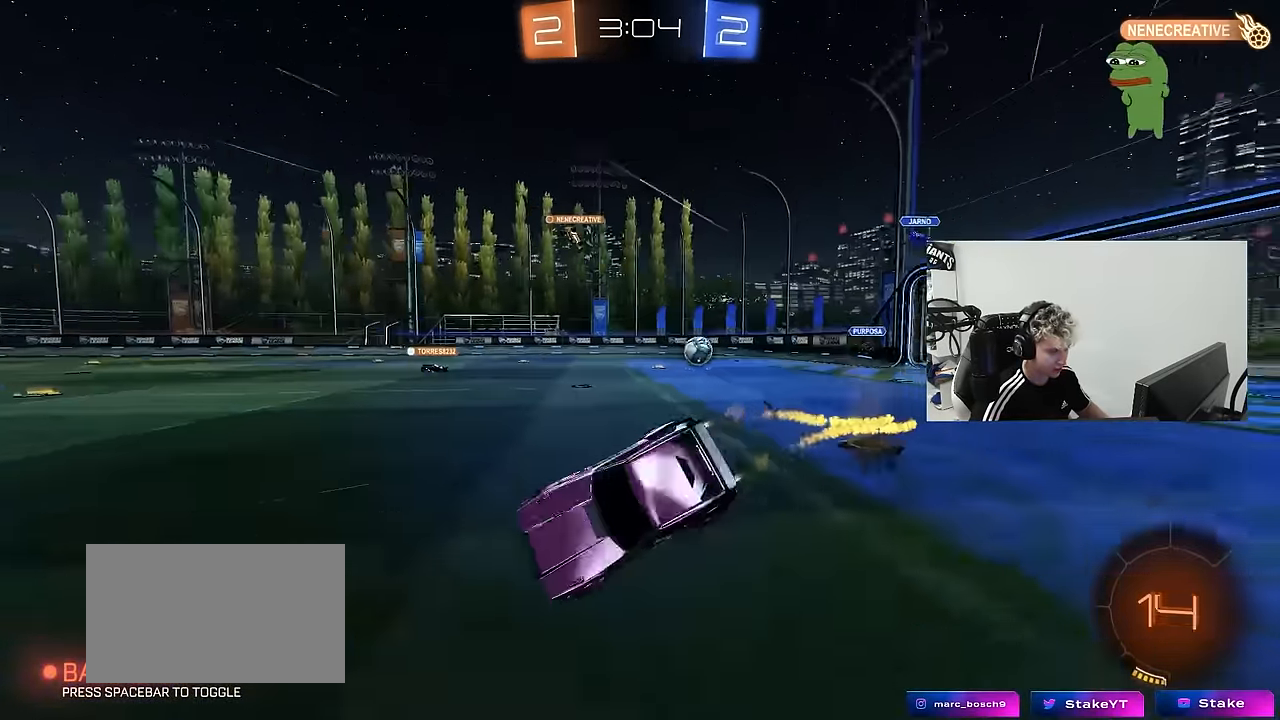
{"keys": ["a", "s", "shift"], "mouse": [], "mouse_move": "still", "events": [[67, "mouse_left", "up"], [67, "mouse_right", "up"], [250, "s", "up"], [350, "s", "down"]]}